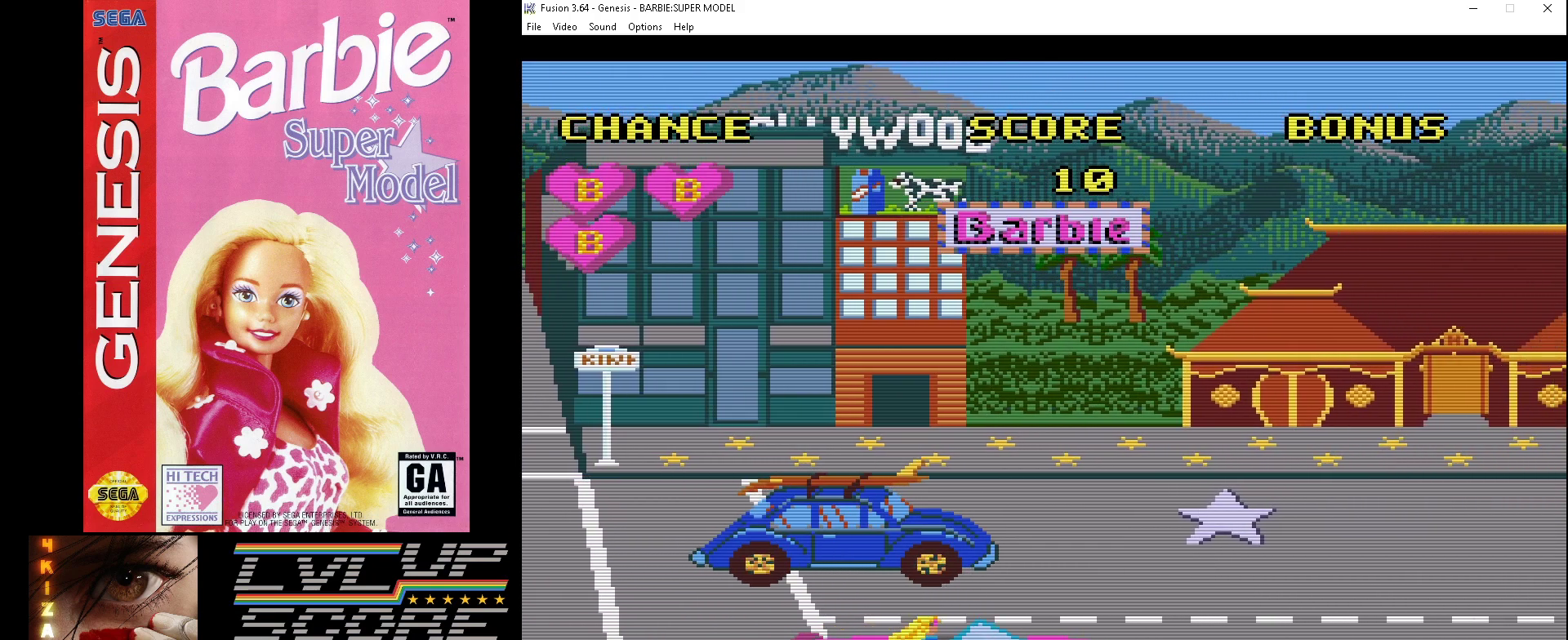
Gameplay with a controller (Xbox layout); each line is a JSON object with the inputs held at the frame after it. "events" lists button and stick changes between this image and that frame as [ms after this image, input, new state], when the widget could be followed in between. Not read: L1 L2 L3 R1 R2 R3.
{"buttons": ["A", "DPAD_UP", "DPAD_RIGHT"], "events": [[267, "DPAD_UP", "down"], [333, "DPAD_RIGHT", "down"]]}
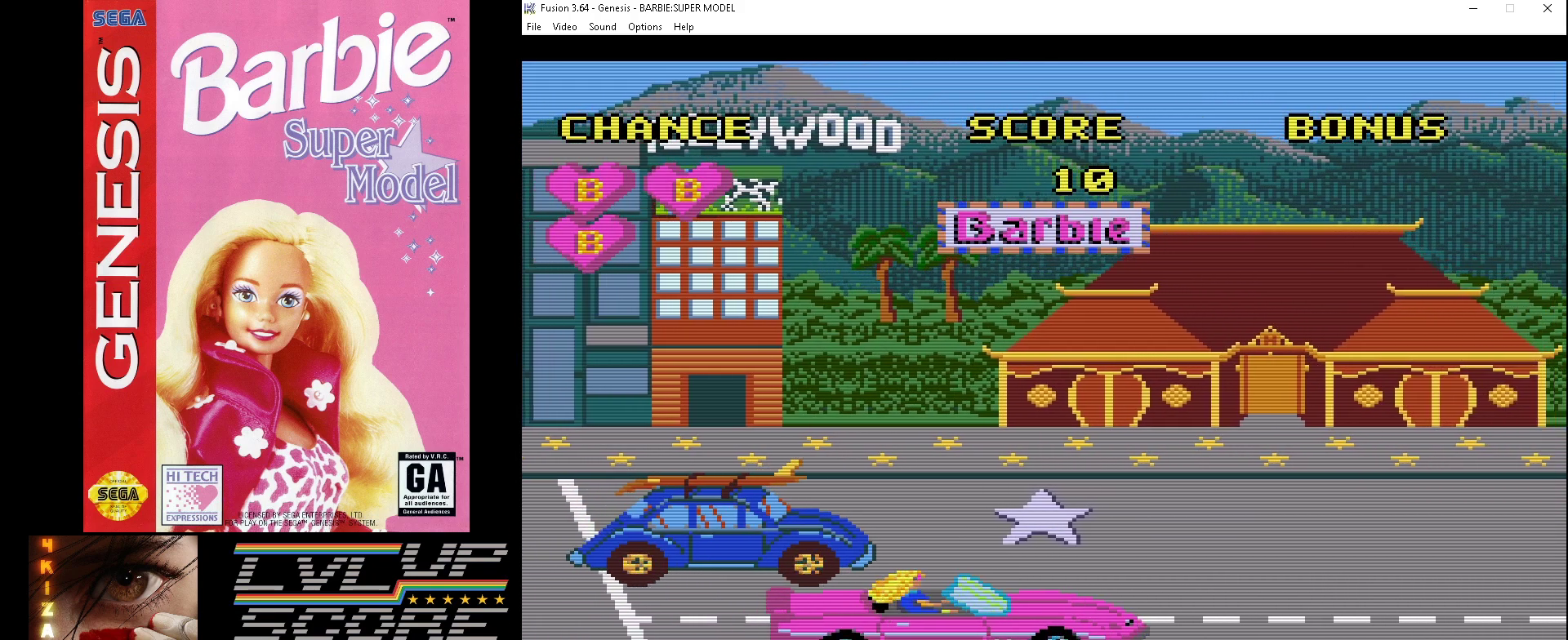
{"buttons": ["A", "DPAD_UP", "DPAD_RIGHT"], "events": [[33, "DPAD_UP", "up"], [167, "DPAD_RIGHT", "up"], [300, "DPAD_UP", "down"], [367, "DPAD_RIGHT", "down"]]}
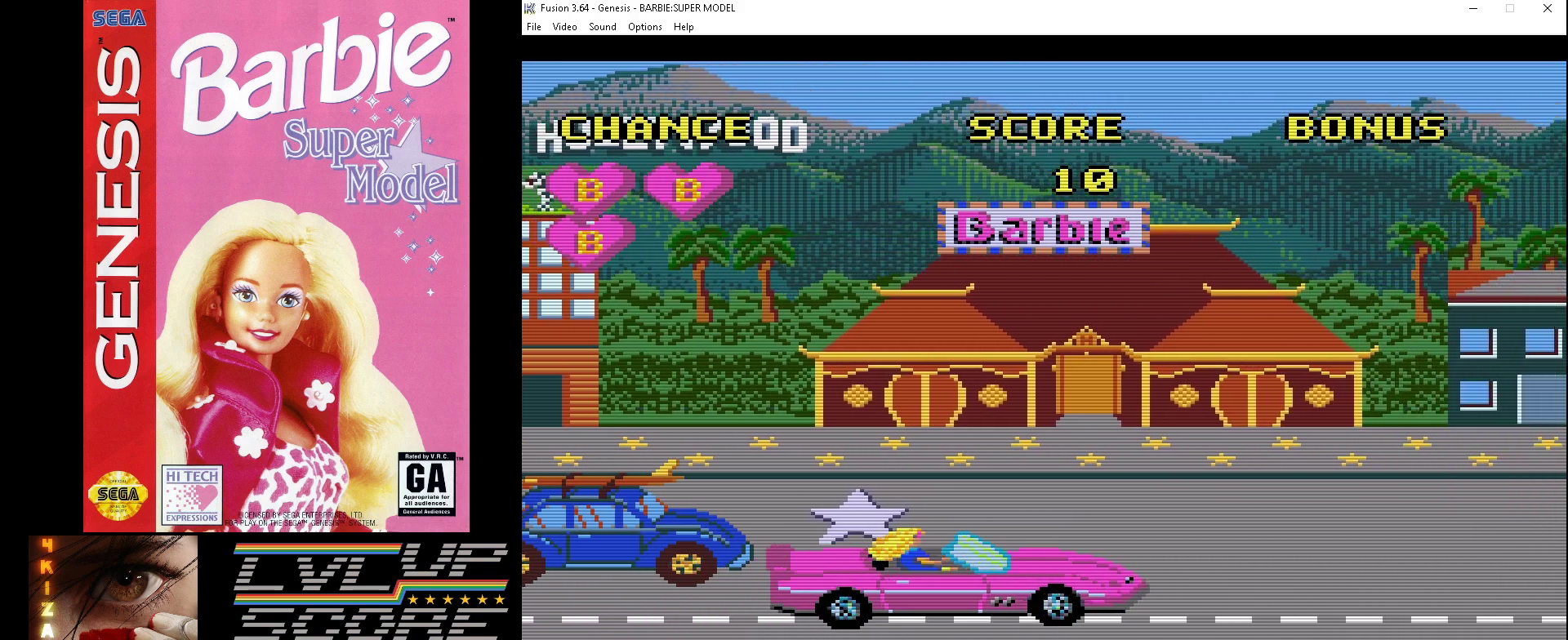
{"buttons": ["A", "DPAD_UP", "DPAD_LEFT"], "events": [[100, "DPAD_RIGHT", "up"], [467, "DPAD_LEFT", "down"]]}
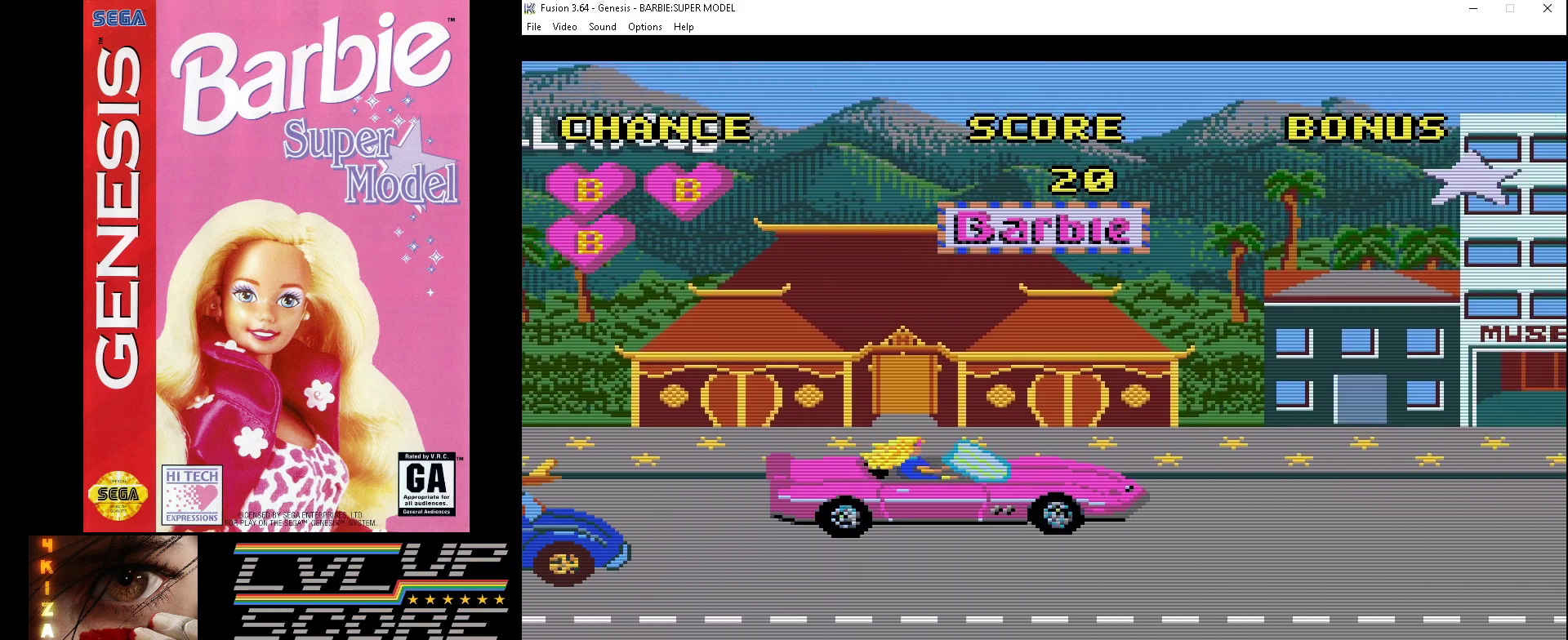
{"buttons": ["DPAD_DOWN"], "events": [[33, "DPAD_UP", "up"], [133, "DPAD_DOWN", "down"], [133, "DPAD_LEFT", "up"], [167, "DPAD_DOWN", "up"], [267, "A", "up"], [300, "DPAD_DOWN", "down"], [333, "DPAD_LEFT", "down"], [400, "DPAD_LEFT", "up"]]}
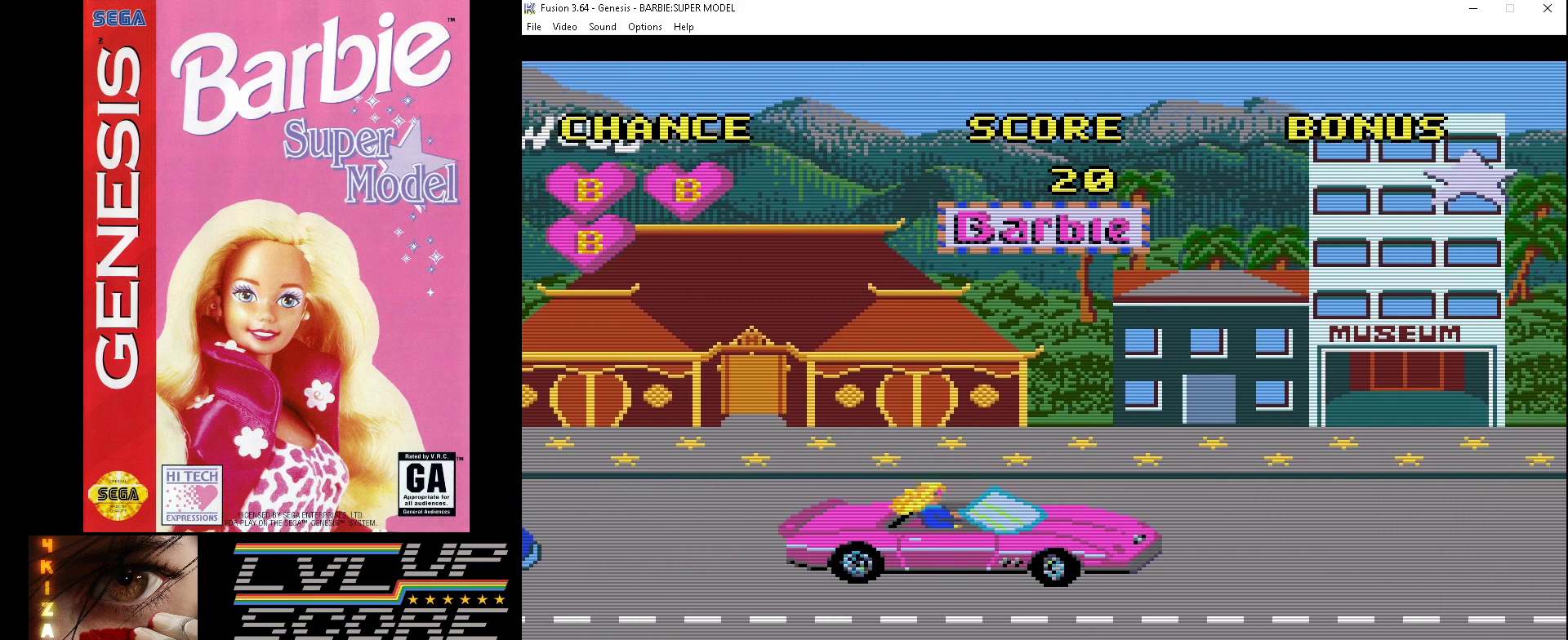
{"buttons": ["DPAD_DOWN"], "events": []}
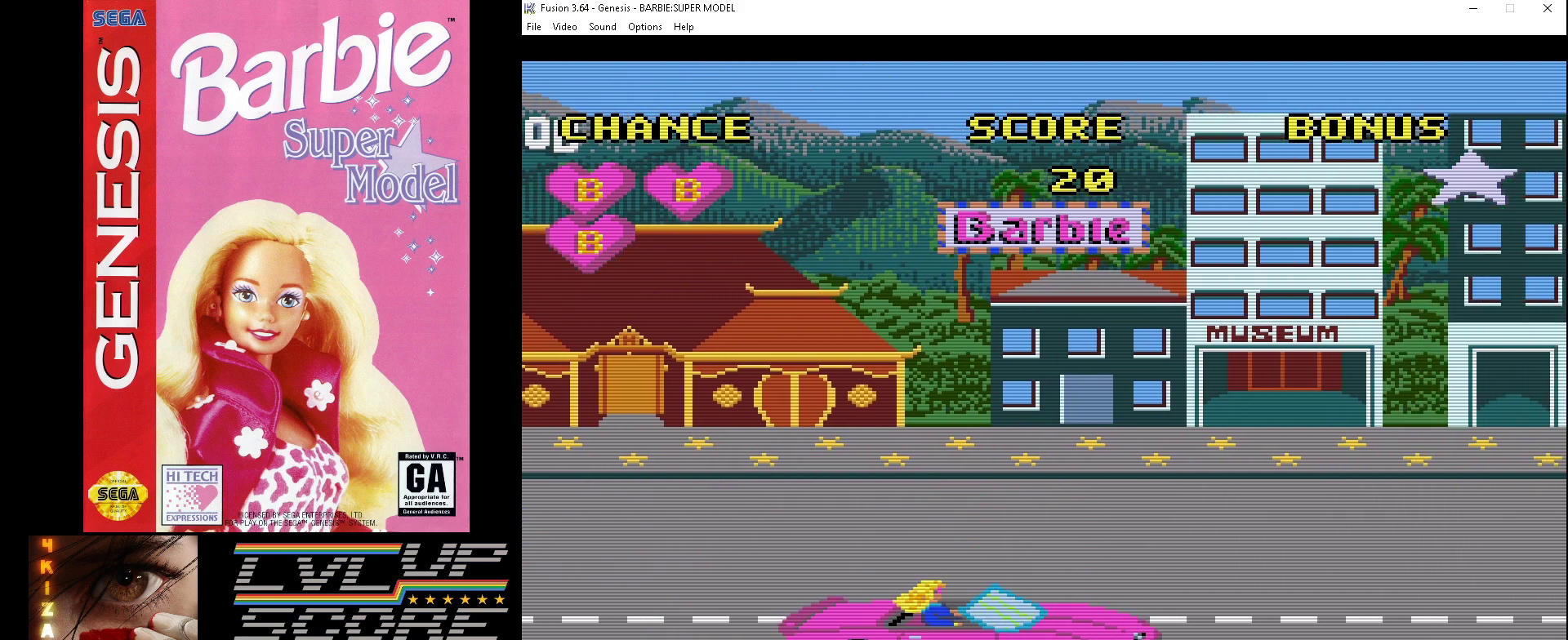
{"buttons": [], "events": [[400, "DPAD_DOWN", "up"]]}
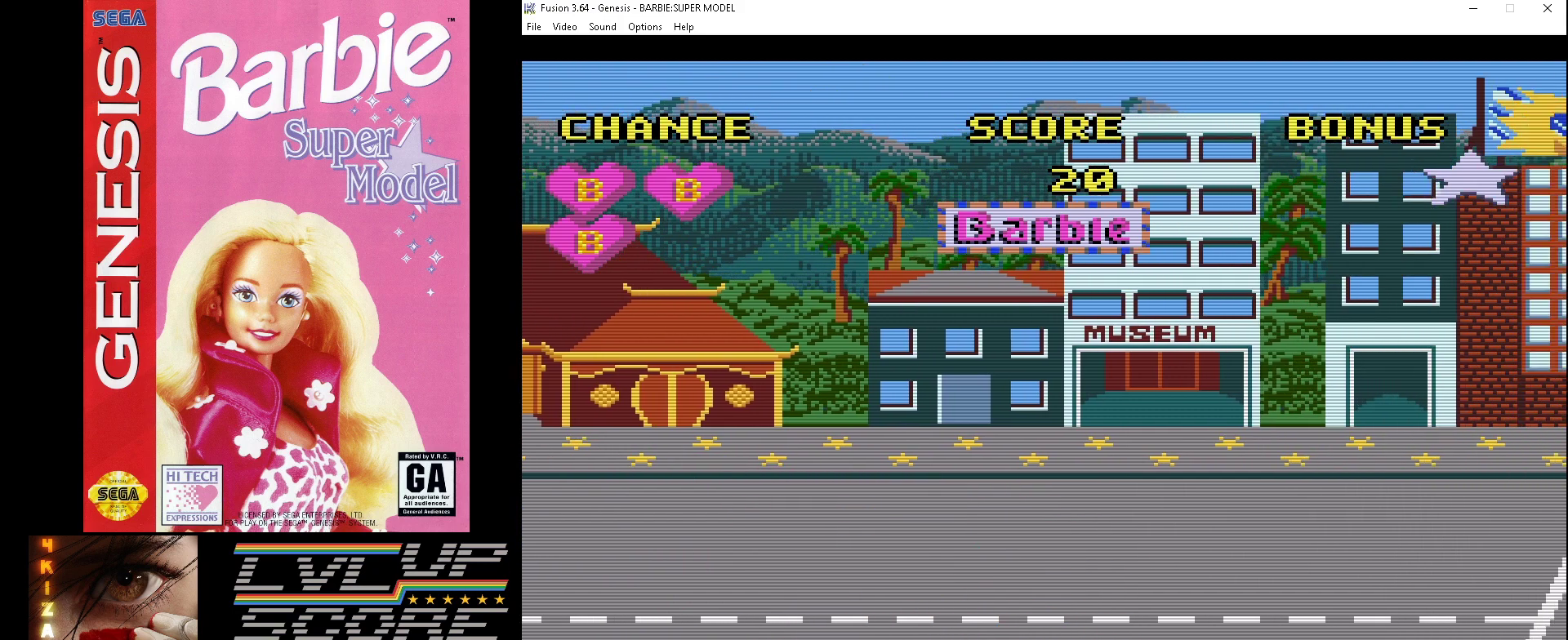
{"buttons": [], "events": []}
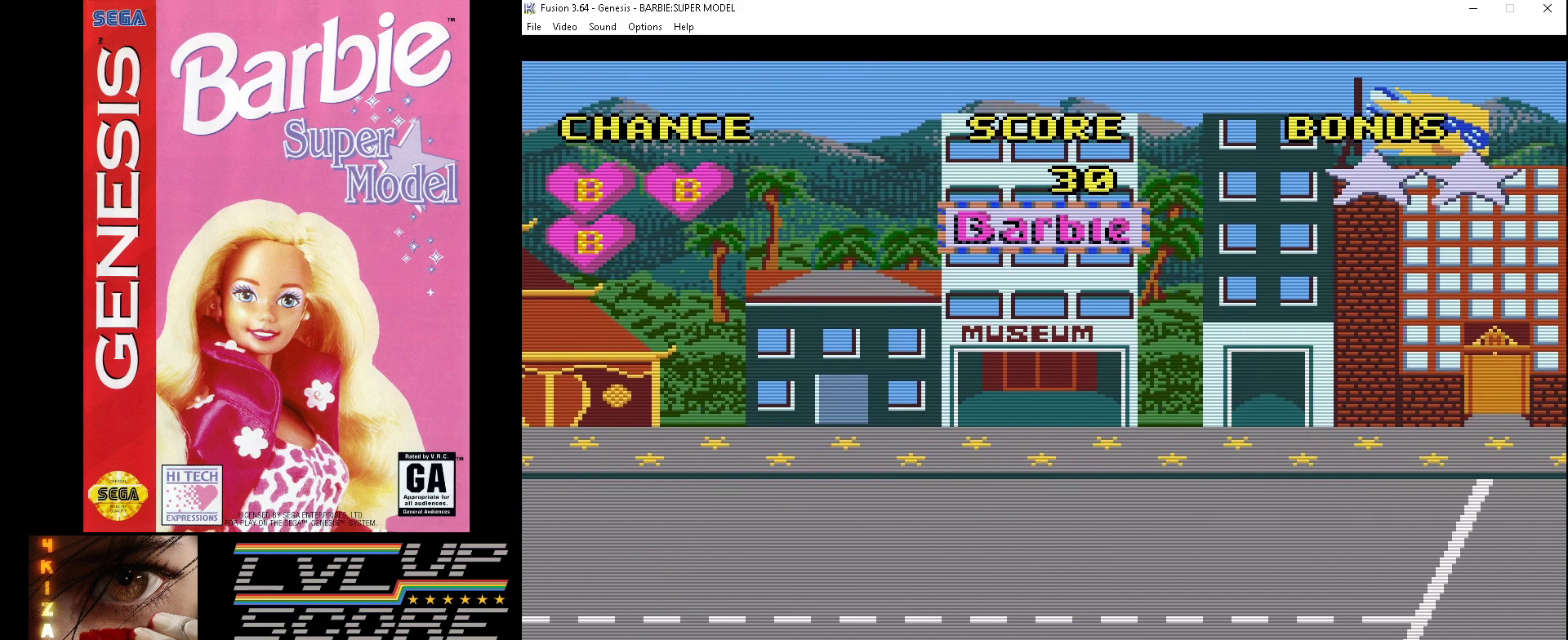
{"buttons": [], "events": []}
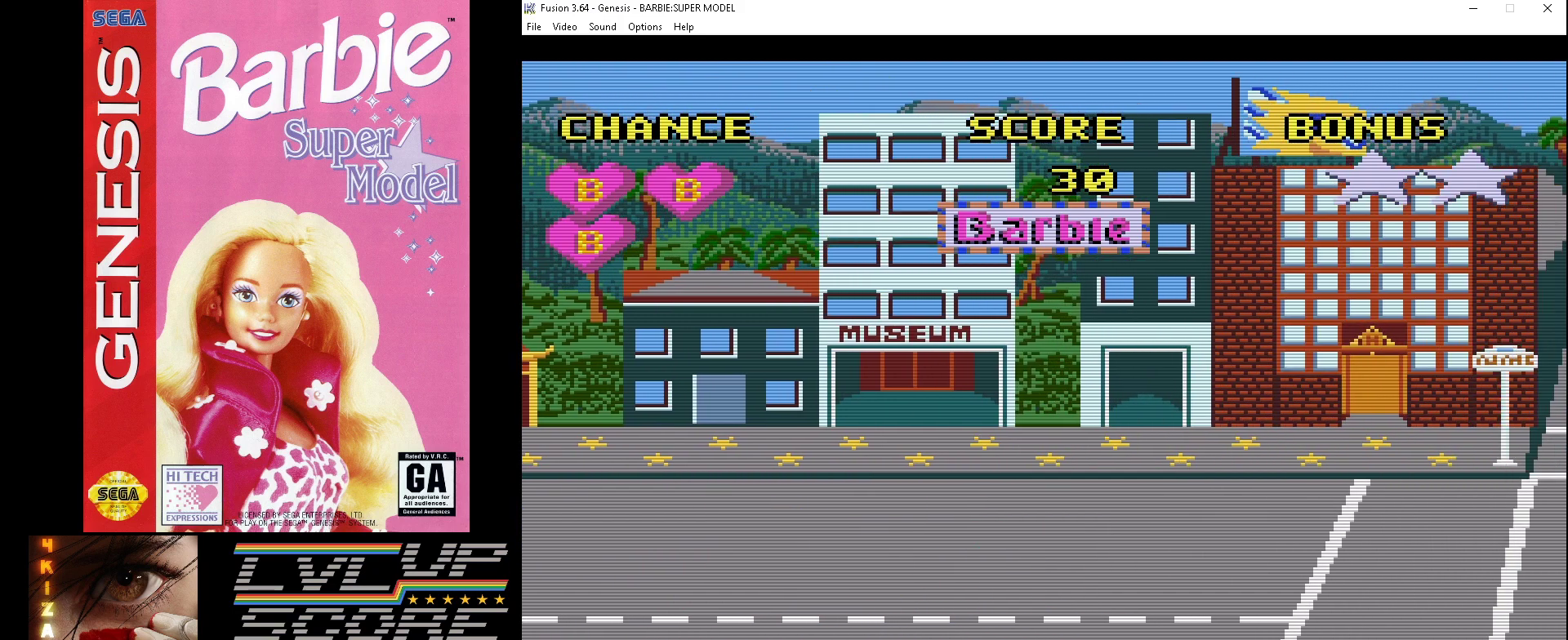
{"buttons": [], "events": []}
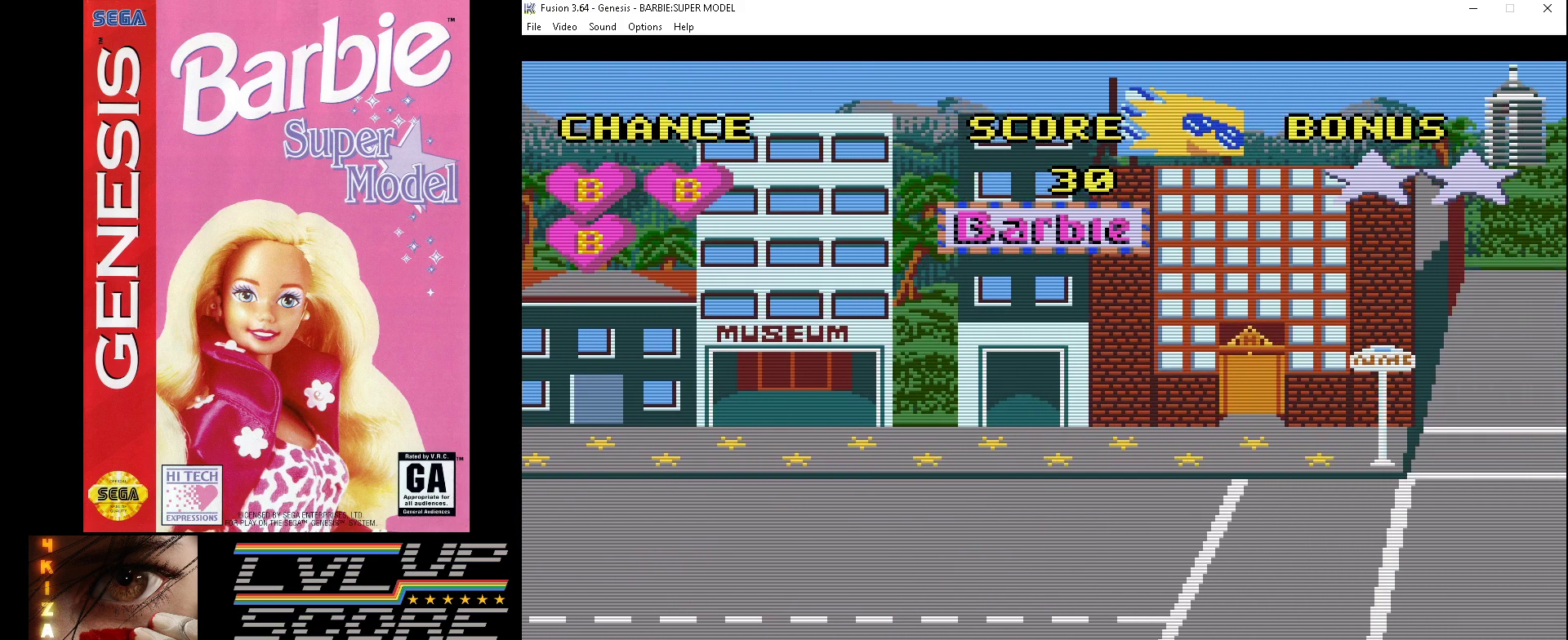
{"buttons": ["DPAD_UP"], "events": [[267, "DPAD_UP", "down"]]}
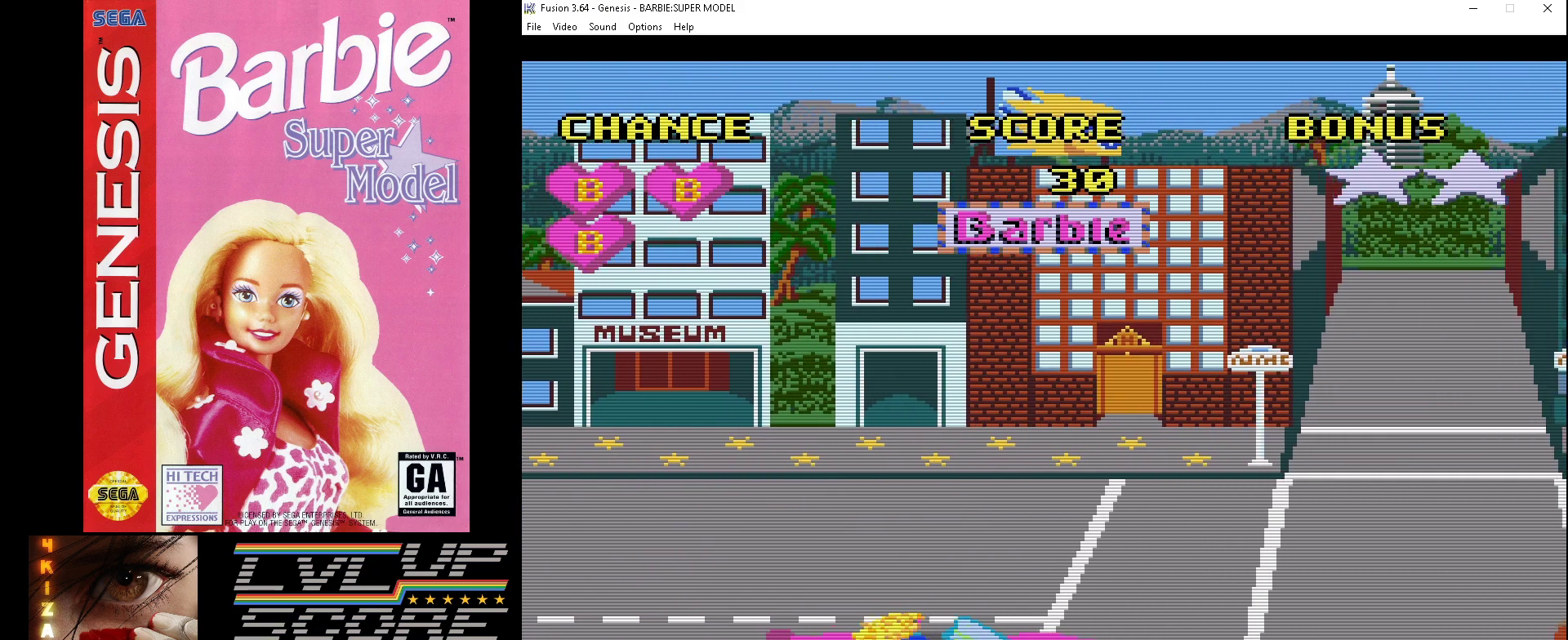
{"buttons": [], "events": [[133, "DPAD_UP", "up"]]}
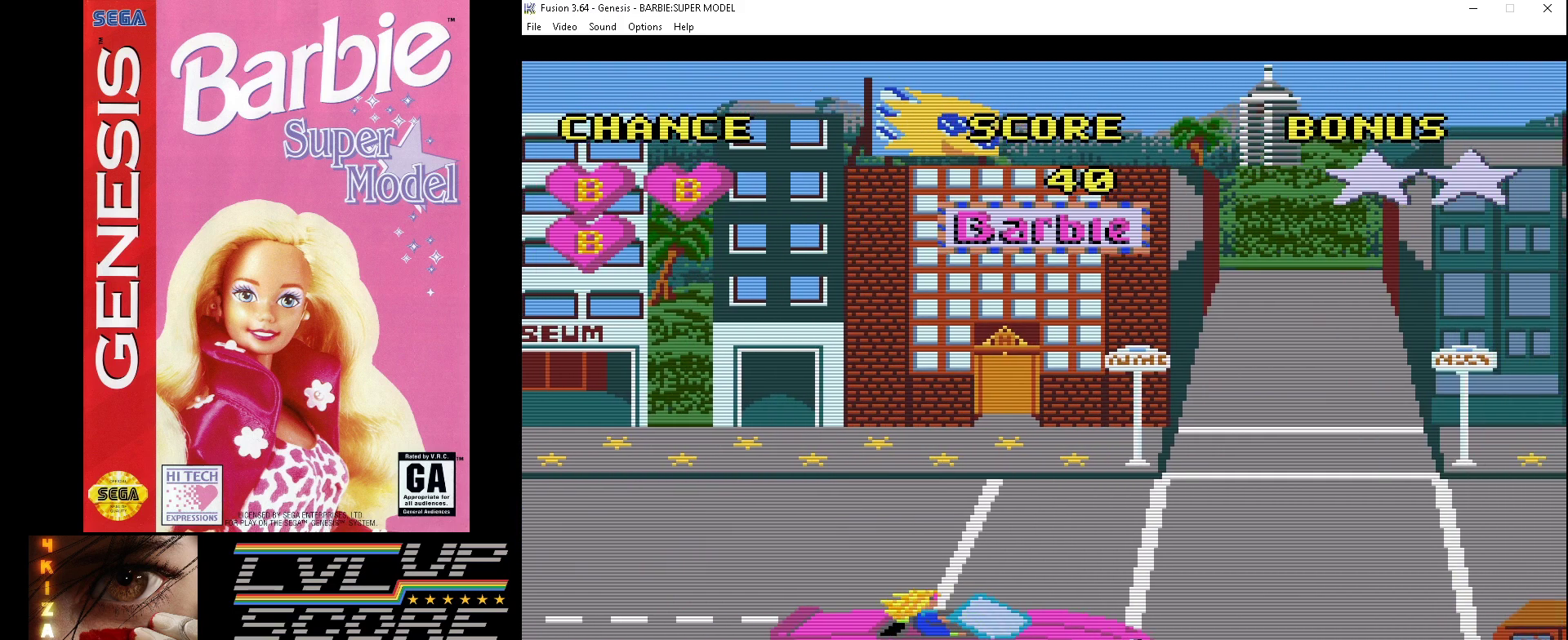
{"buttons": [], "events": [[233, "DPAD_UP", "down"], [367, "DPAD_UP", "up"]]}
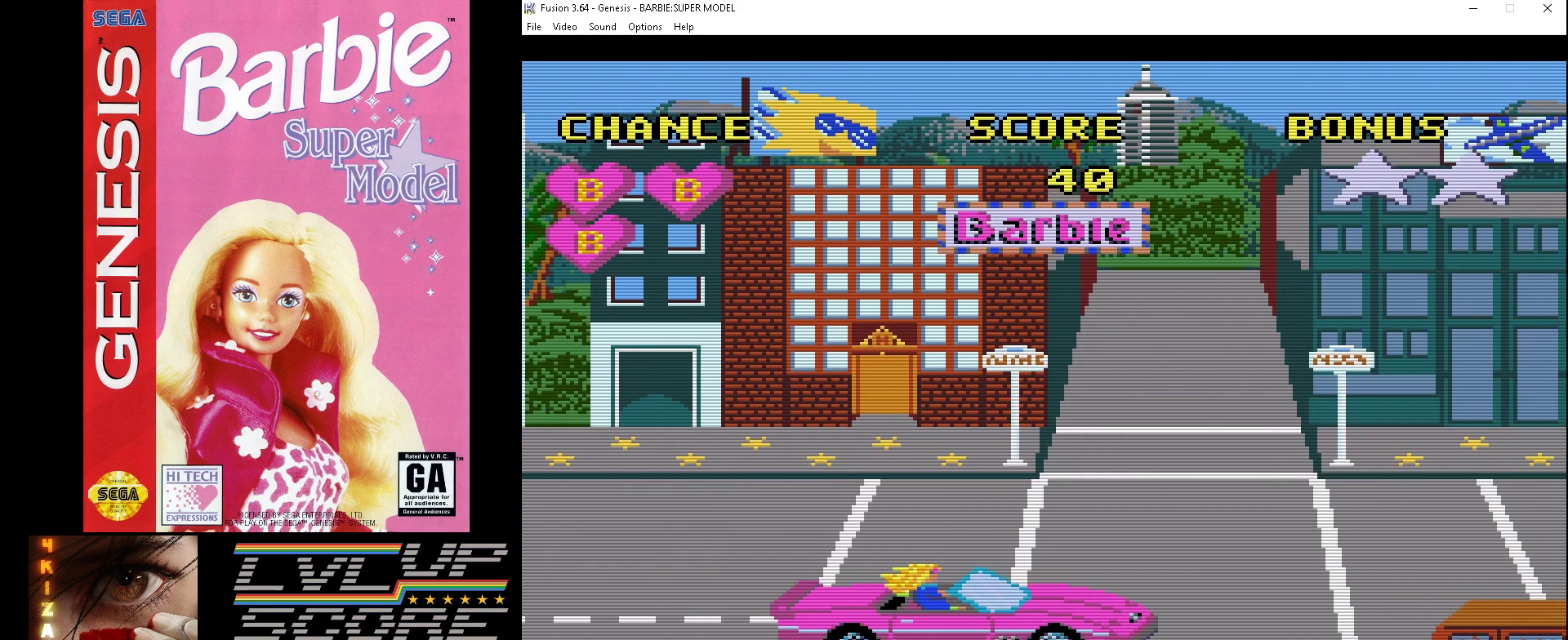
{"buttons": [], "events": []}
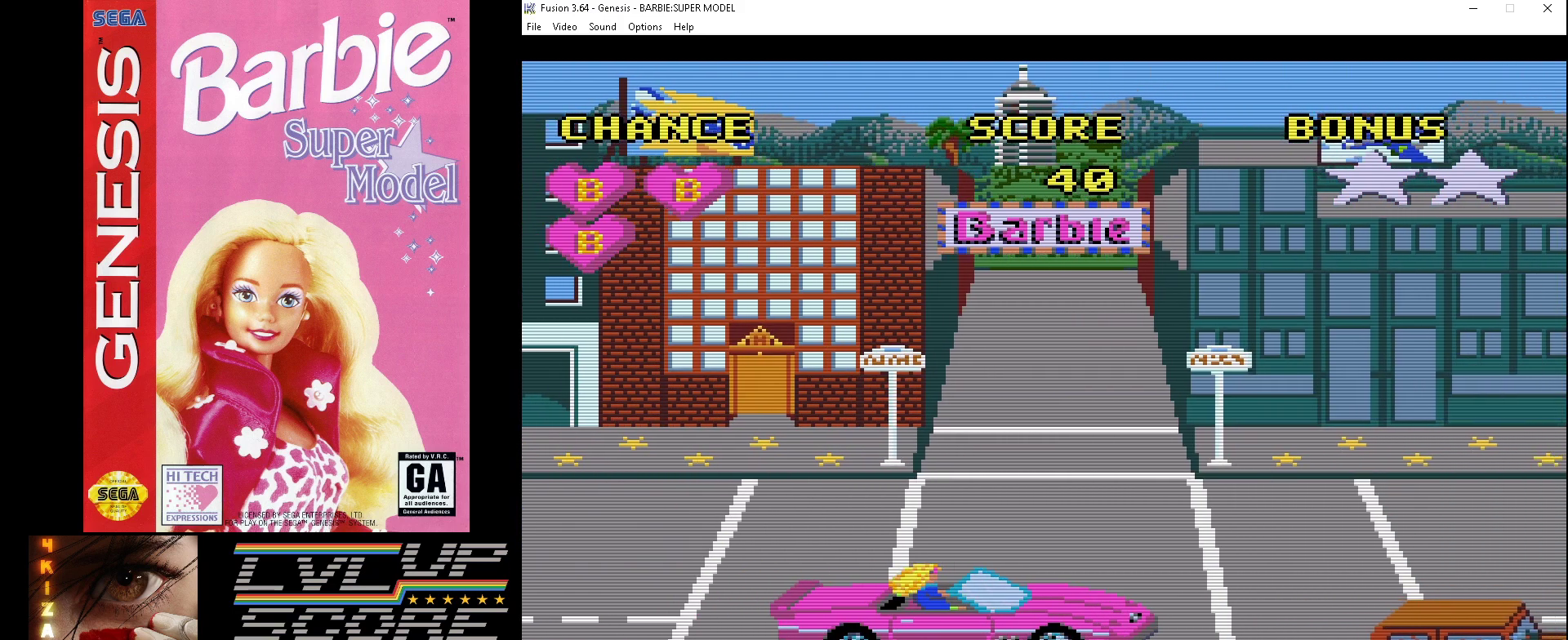
{"buttons": [], "events": [[400, "DPAD_UP", "down"], [500, "DPAD_UP", "up"]]}
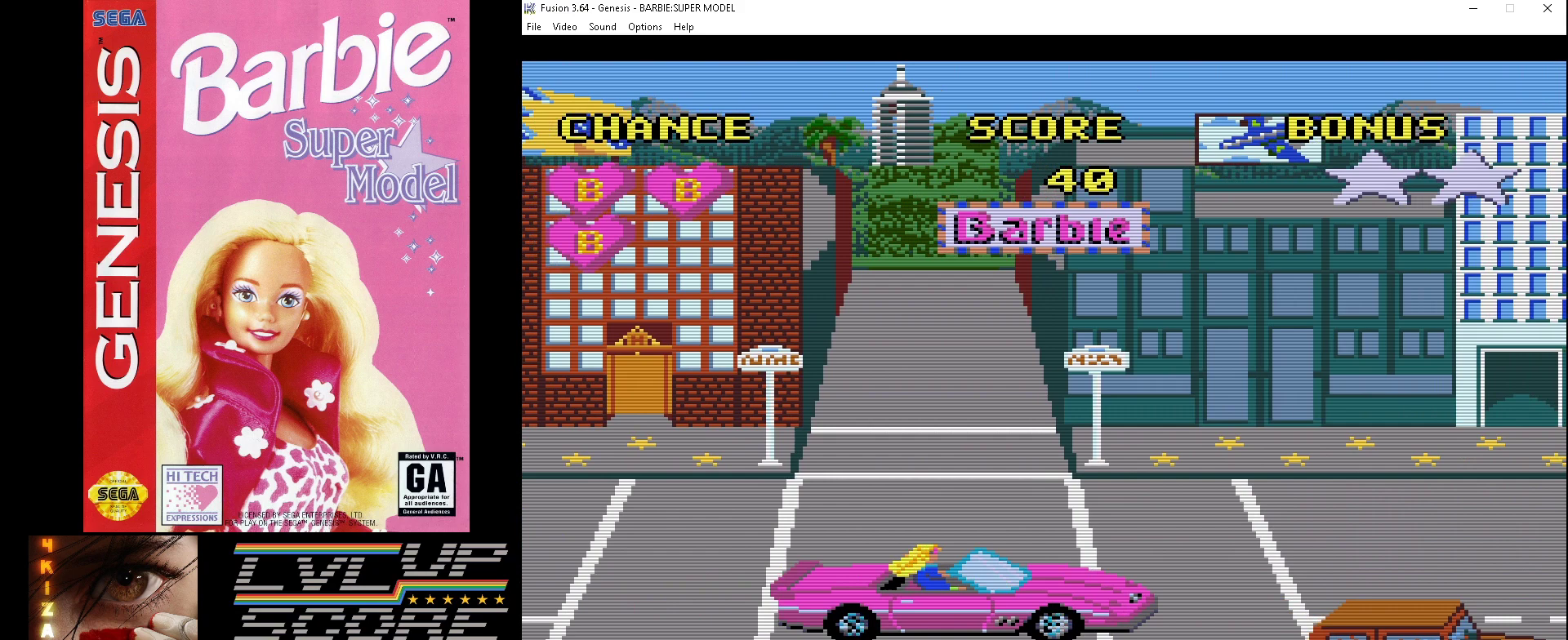
{"buttons": ["B"], "events": [[200, "B", "down"]]}
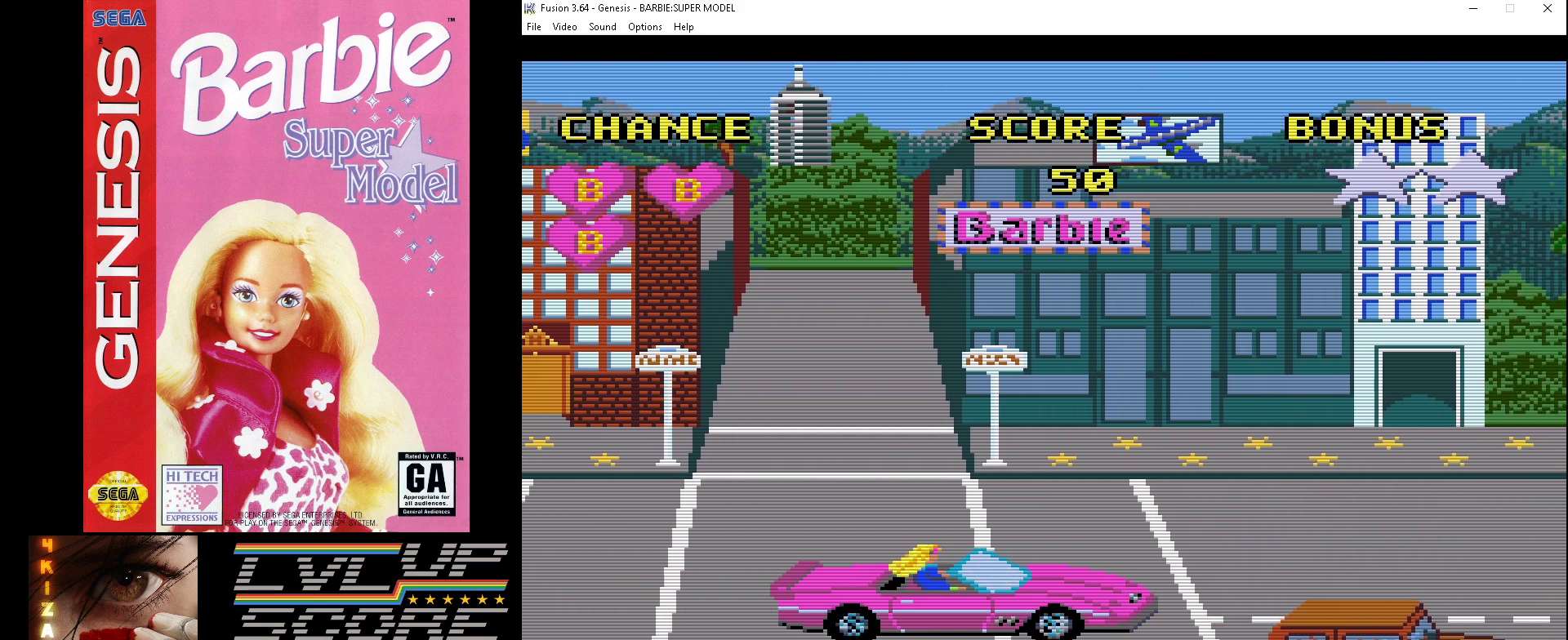
{"buttons": ["B"], "events": []}
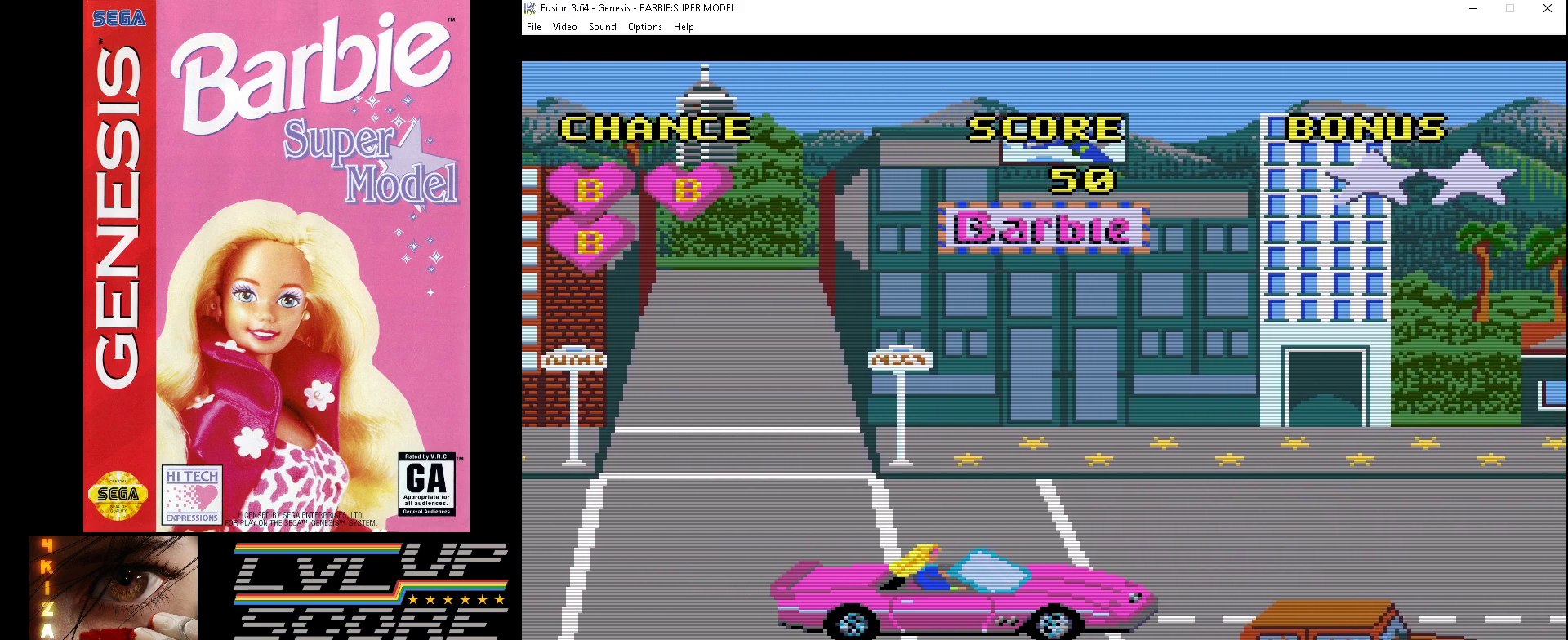
{"buttons": ["B"], "events": []}
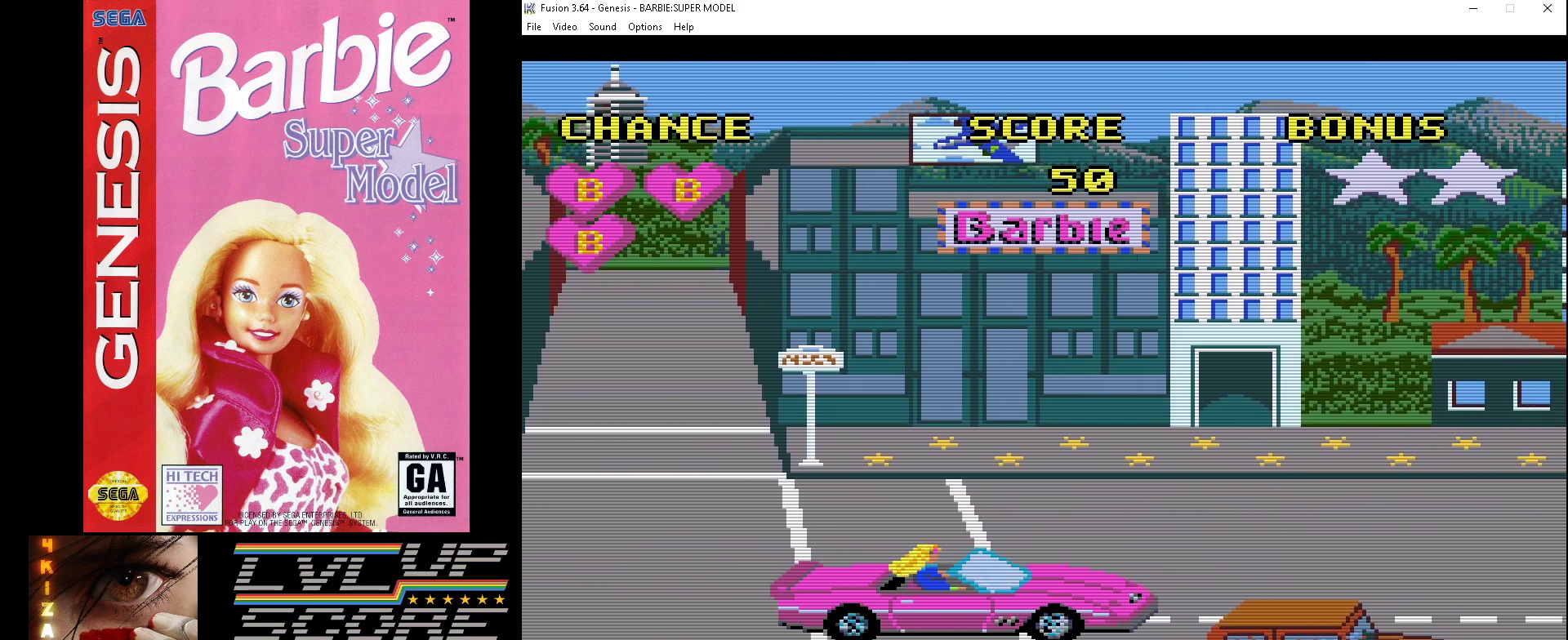
{"buttons": [], "events": [[133, "B", "up"], [133, "DPAD_UP", "down"], [233, "DPAD_UP", "up"]]}
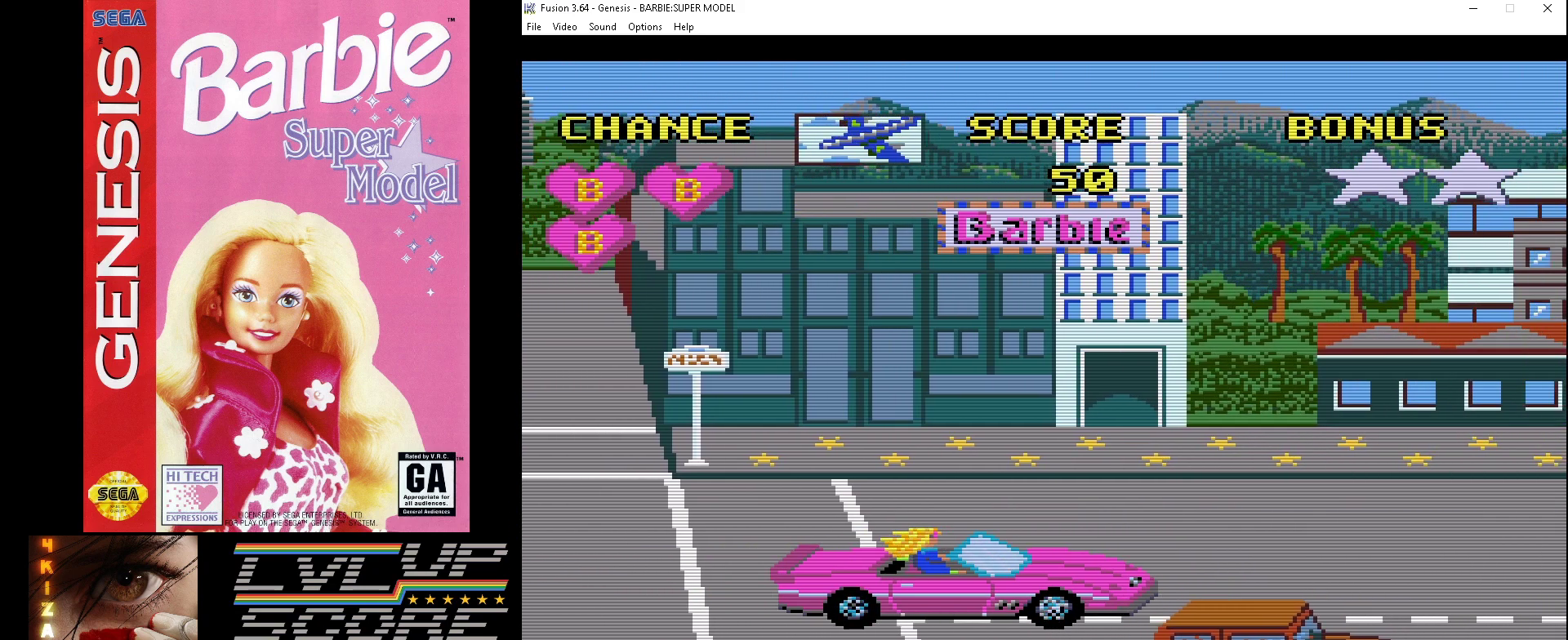
{"buttons": ["DPAD_UP"], "events": [[433, "DPAD_UP", "down"]]}
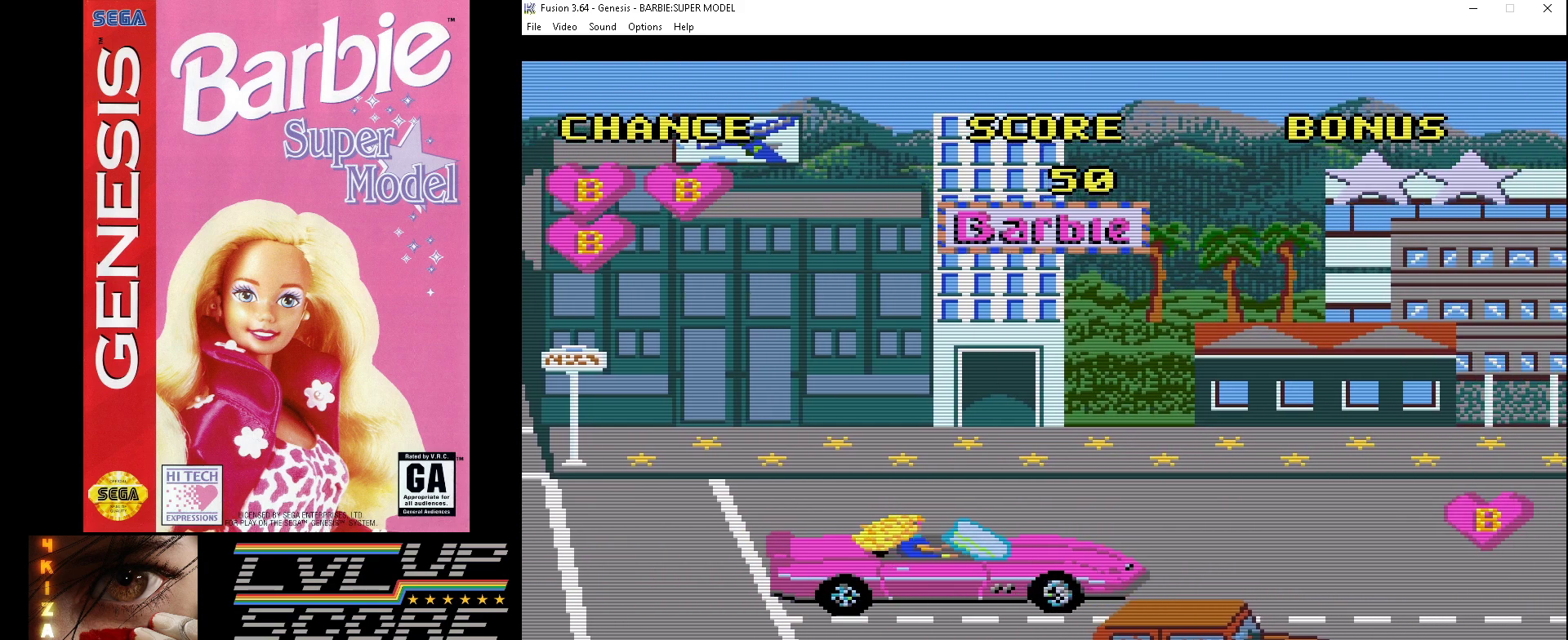
{"buttons": ["A"], "events": [[300, "DPAD_UP", "up"], [467, "A", "down"]]}
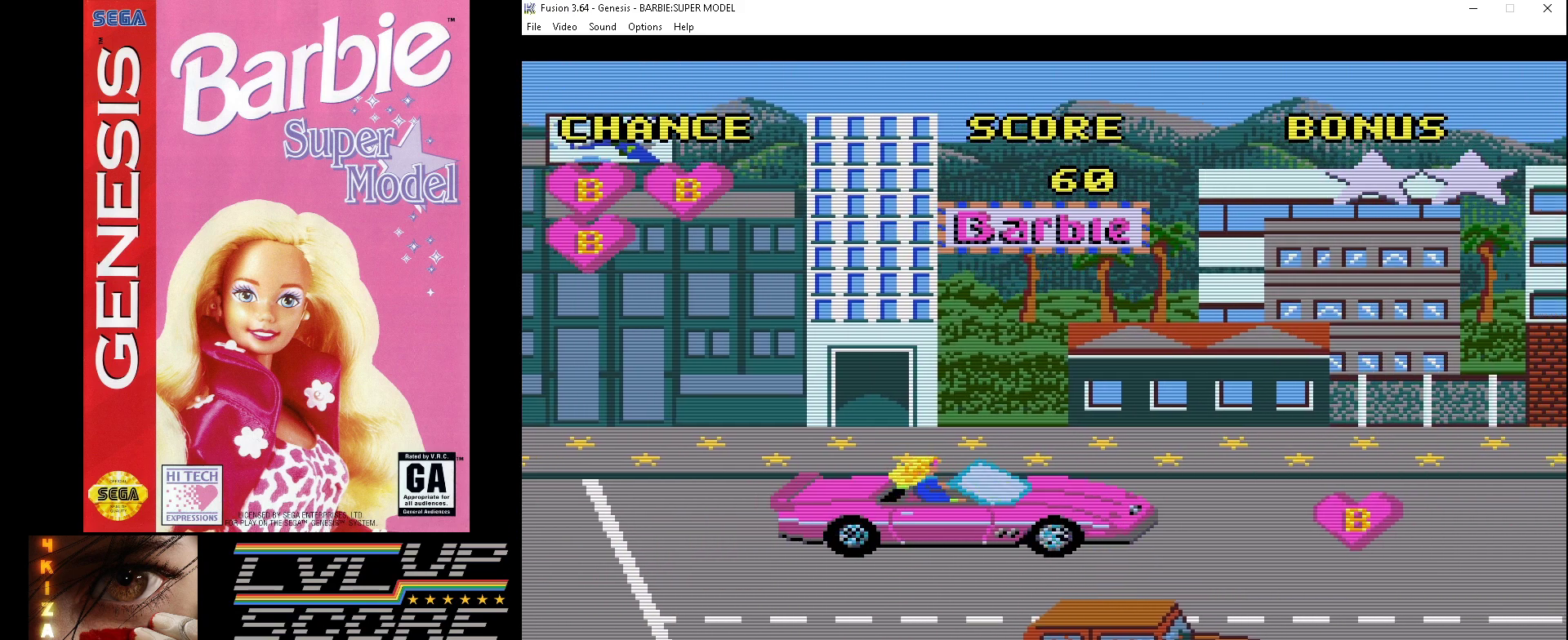
{"buttons": ["A"], "events": [[133, "DPAD_UP", "down"], [267, "DPAD_UP", "up"]]}
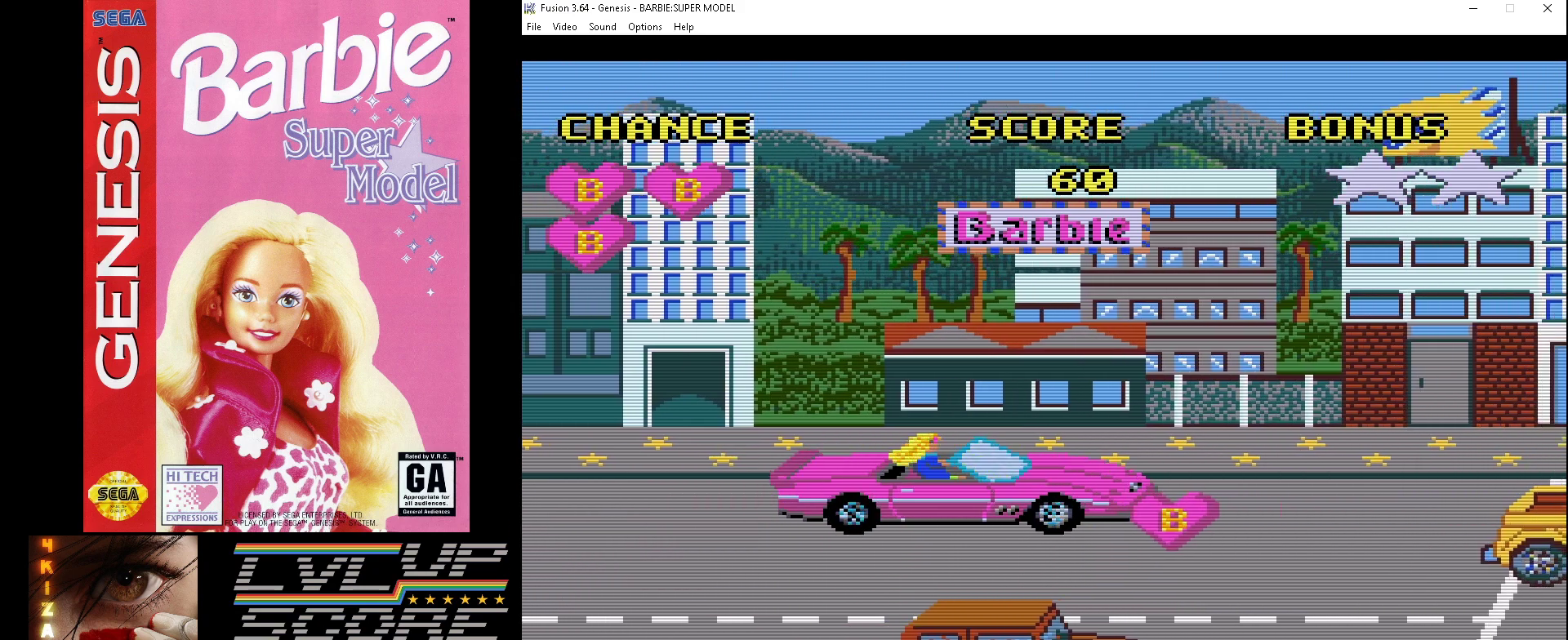
{"buttons": ["DPAD_DOWN"], "events": [[167, "A", "up"], [167, "DPAD_DOWN", "down"]]}